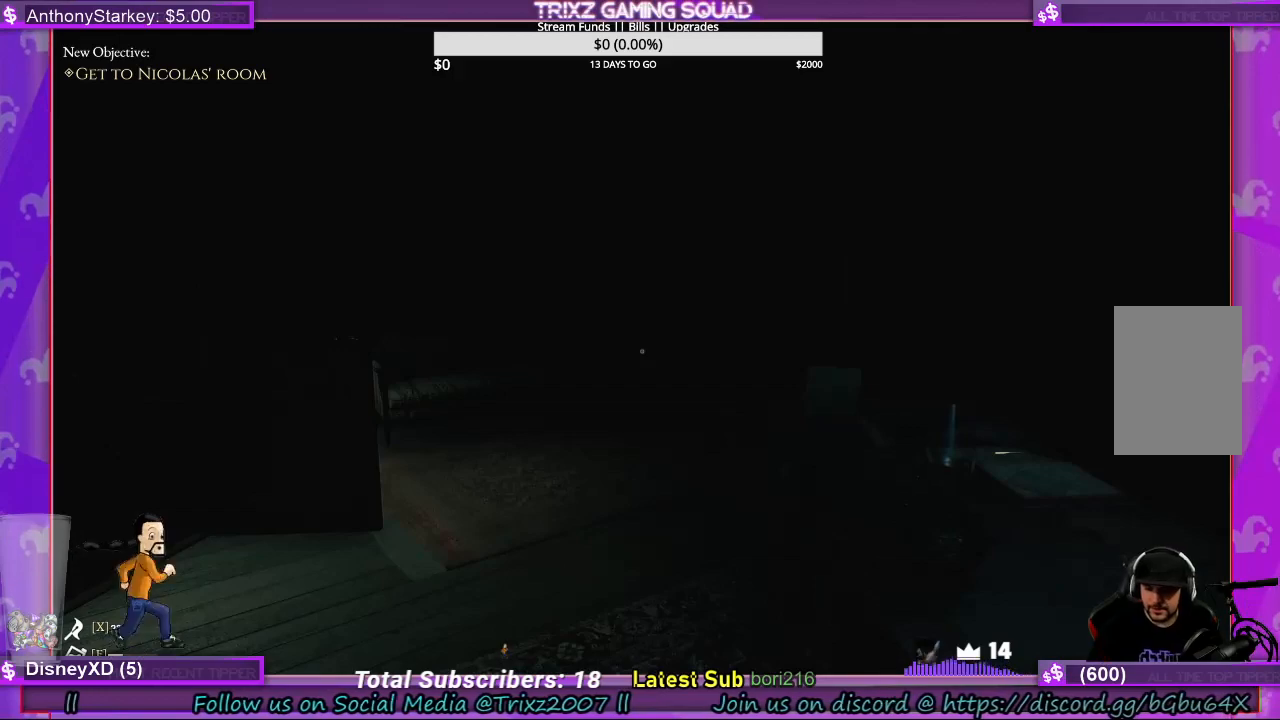
Gameplay with keyboard and mouse; each line is a JSON object with the keys and mouse buttons held at the frame after it. "events" lists presses ("down") and releases ("up") of "a", "ctrl", "d", "e", "f", "q", "r", "s", "shift", "space", "tab", "w", "mouse_left", "mouse_wheel", "mouse_right", "mouse_mb4" and "mouse_mb5" between this image and that frame as [ms after this image, input, new state], when the widget could be followed in between. "mouse_left", "mouse_wheel", "mouse_right", "mouse_mb4", "mouse_mb5" = the "left", "wheel", "right", "mb4", "mb5" buttons of the "mouse" list. No other keys are recorded. "wheel" means that the mouse wheel is clicked or scrolled. Mouse movement is not recorded.
{"keys": [], "mouse": [], "events": [[267, "f", "down"], [367, "f", "up"]]}
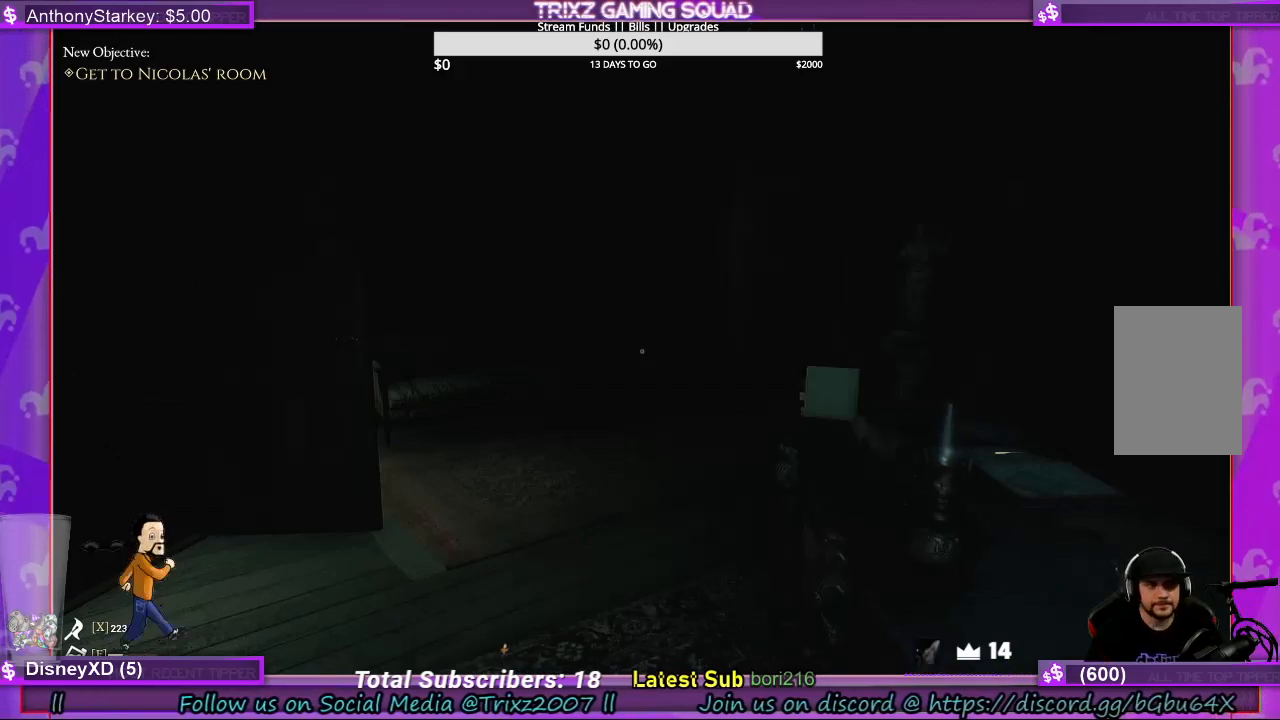
{"keys": ["d", "w"], "mouse": [], "events": [[433, "d", "down"], [433, "w", "down"]]}
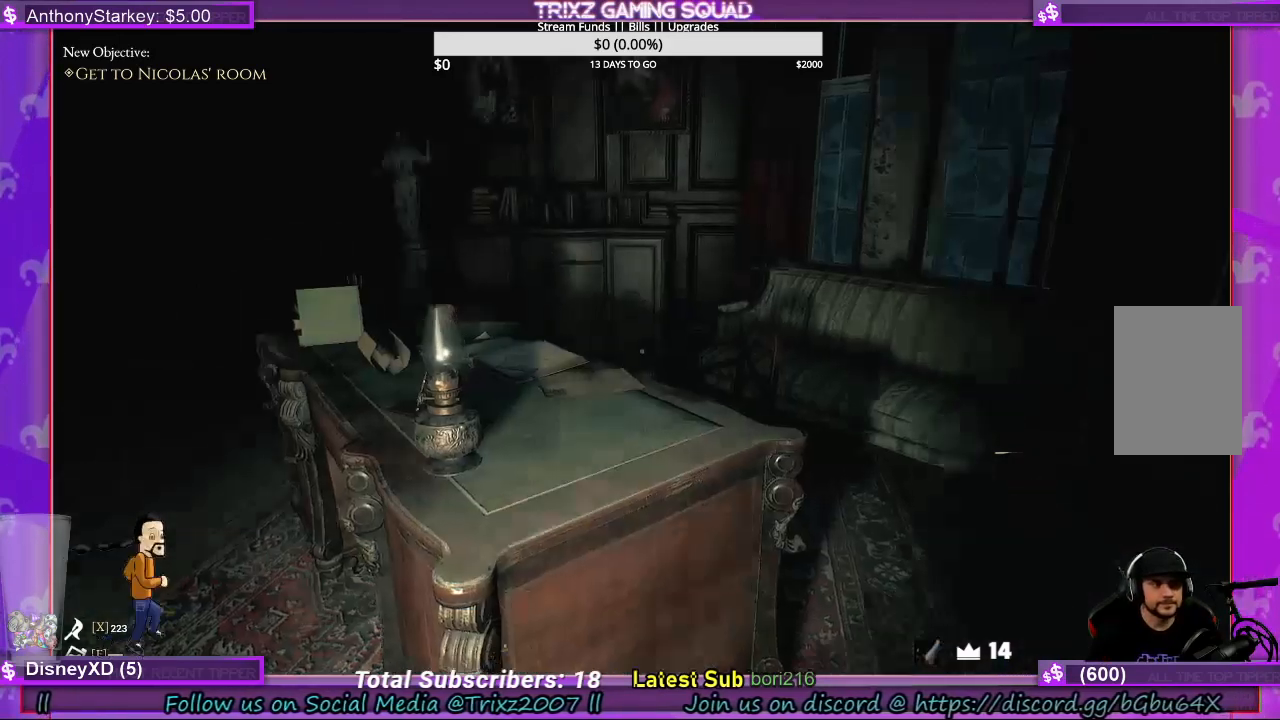
{"keys": ["d", "shift", "w"], "mouse": [], "events": [[100, "shift", "down"]]}
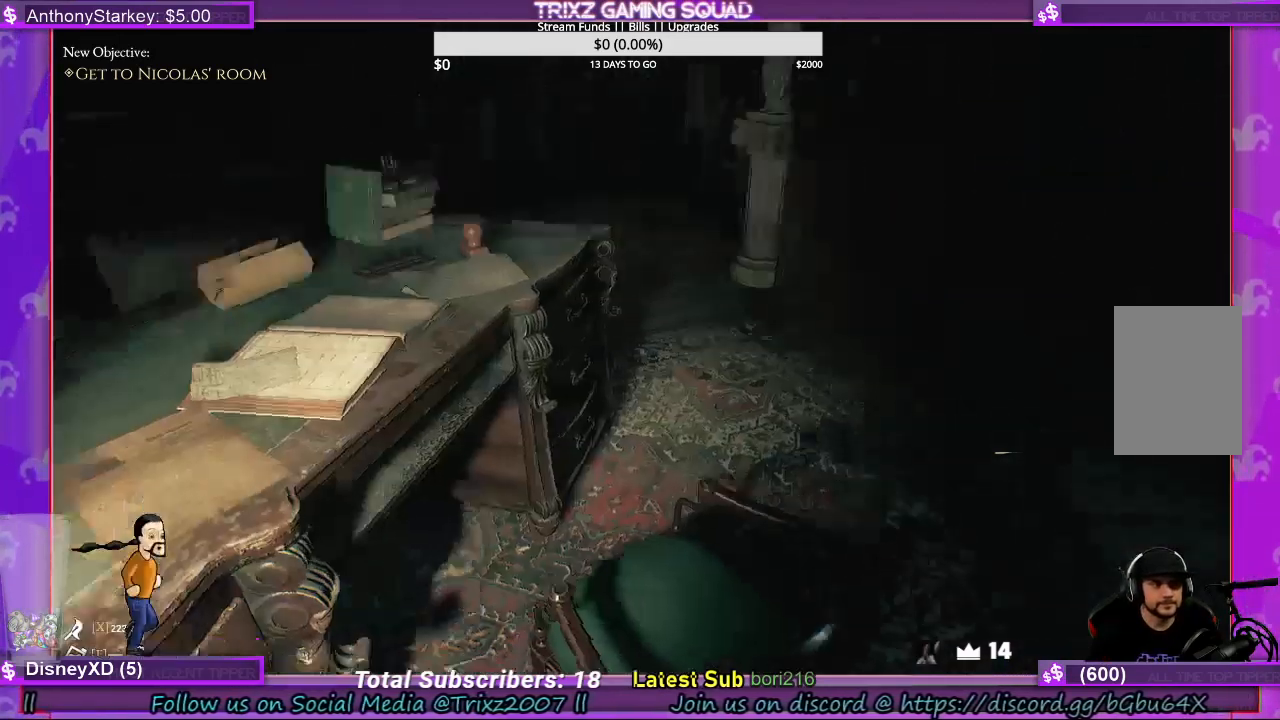
{"keys": [], "mouse": [], "events": [[33, "shift", "up"], [67, "d", "up"], [67, "w", "up"]]}
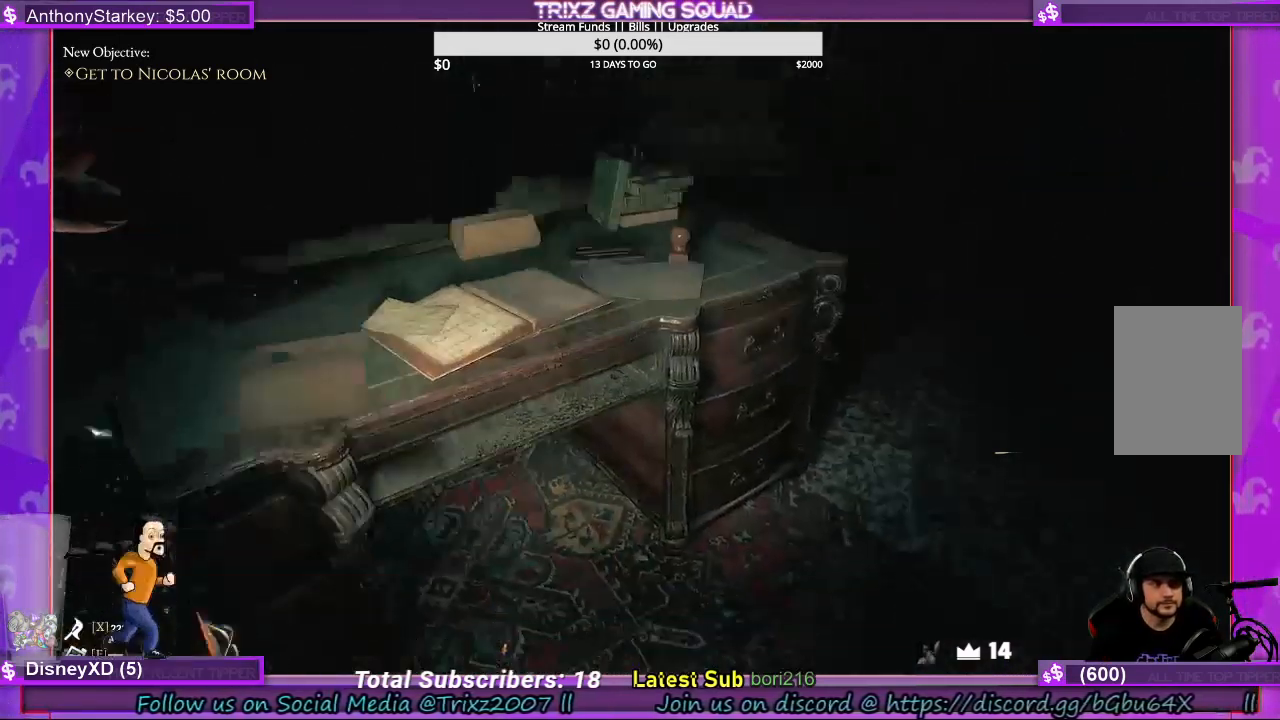
{"keys": ["w"], "mouse": [], "events": [[300, "w", "down"]]}
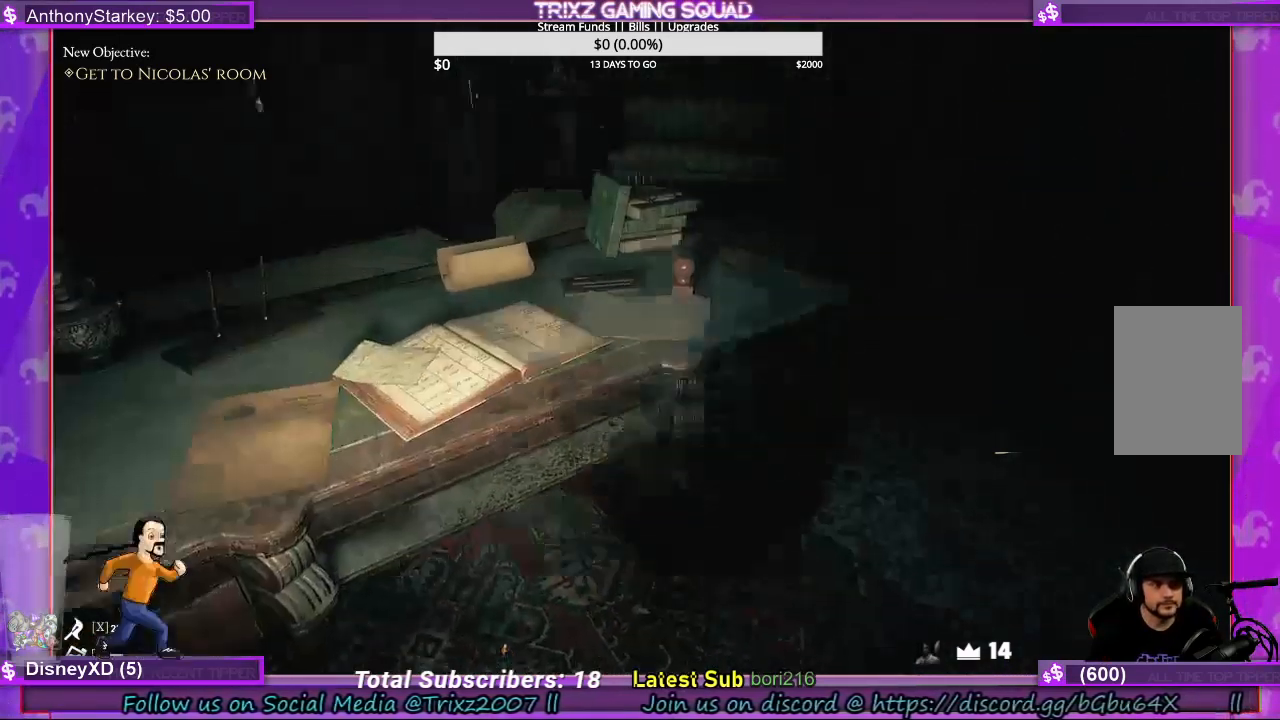
{"keys": [], "mouse": [], "events": [[233, "w", "up"], [267, "mouse_left", "down"], [400, "mouse_left", "up"]]}
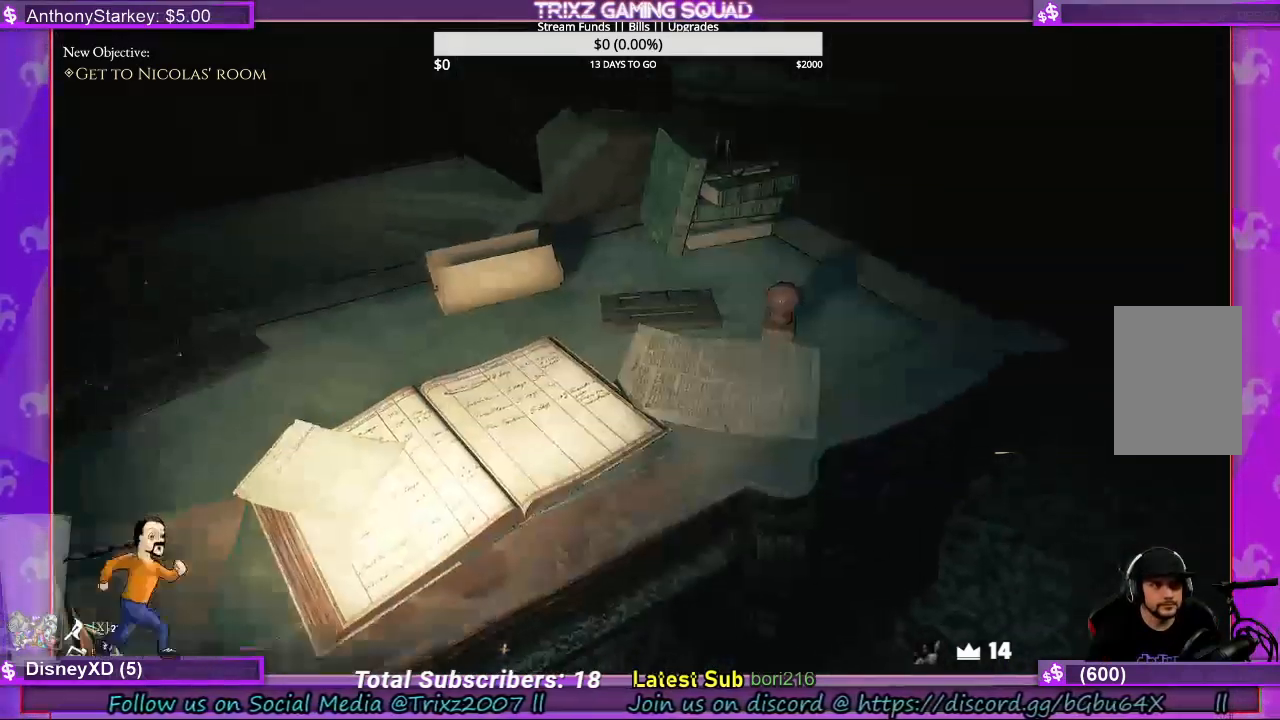
{"keys": [], "mouse": [], "events": [[133, "mouse_left", "down"], [267, "mouse_left", "up"], [333, "mouse_left", "down"], [467, "mouse_left", "up"]]}
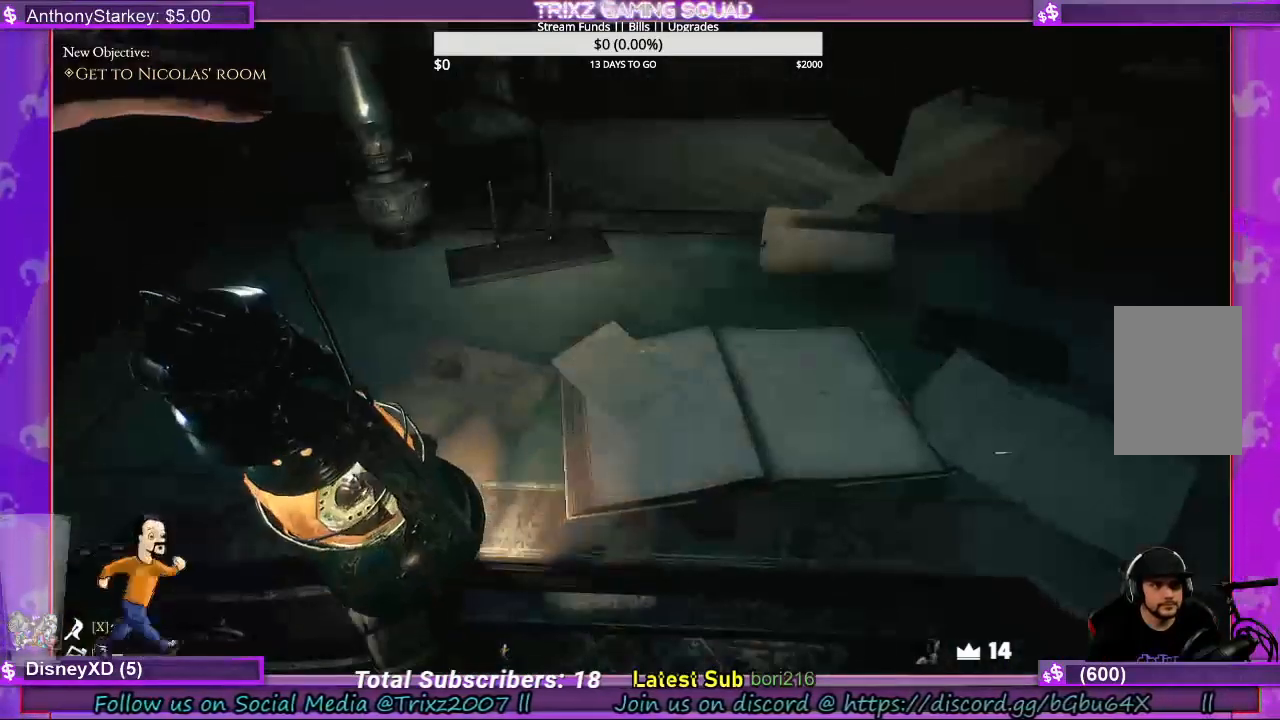
{"keys": [], "mouse": [], "events": []}
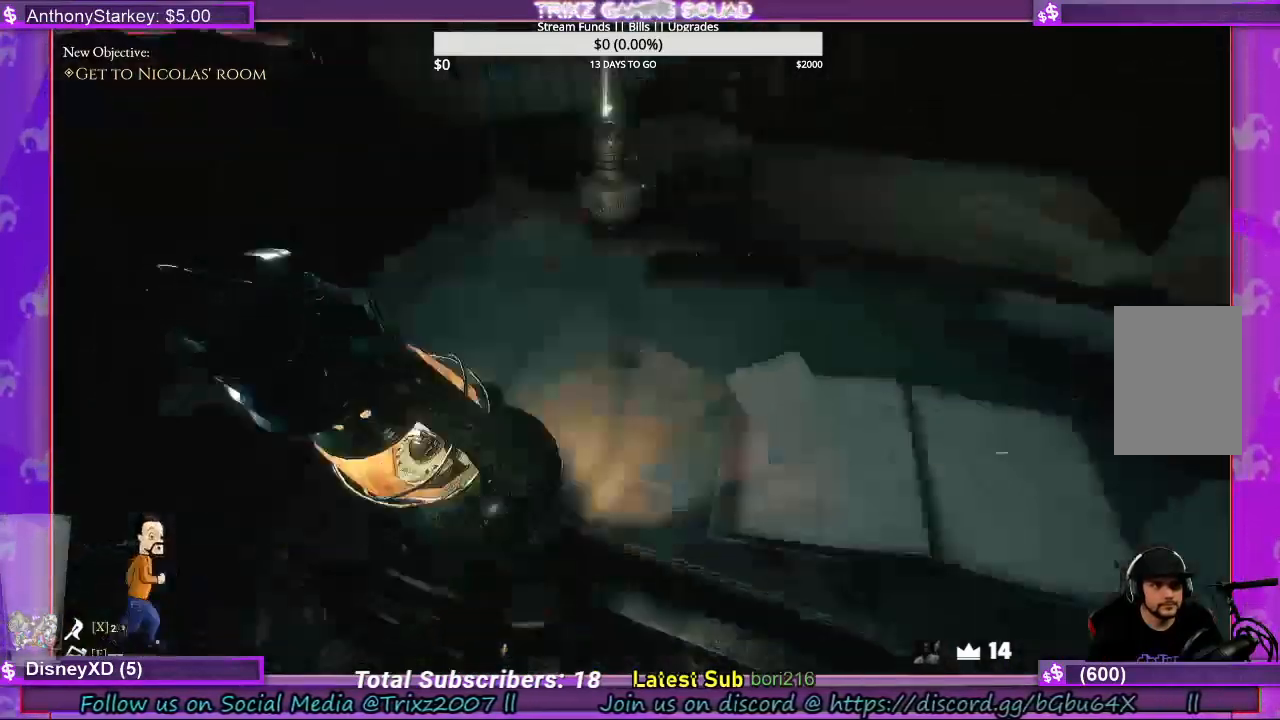
{"keys": [], "mouse": [], "events": []}
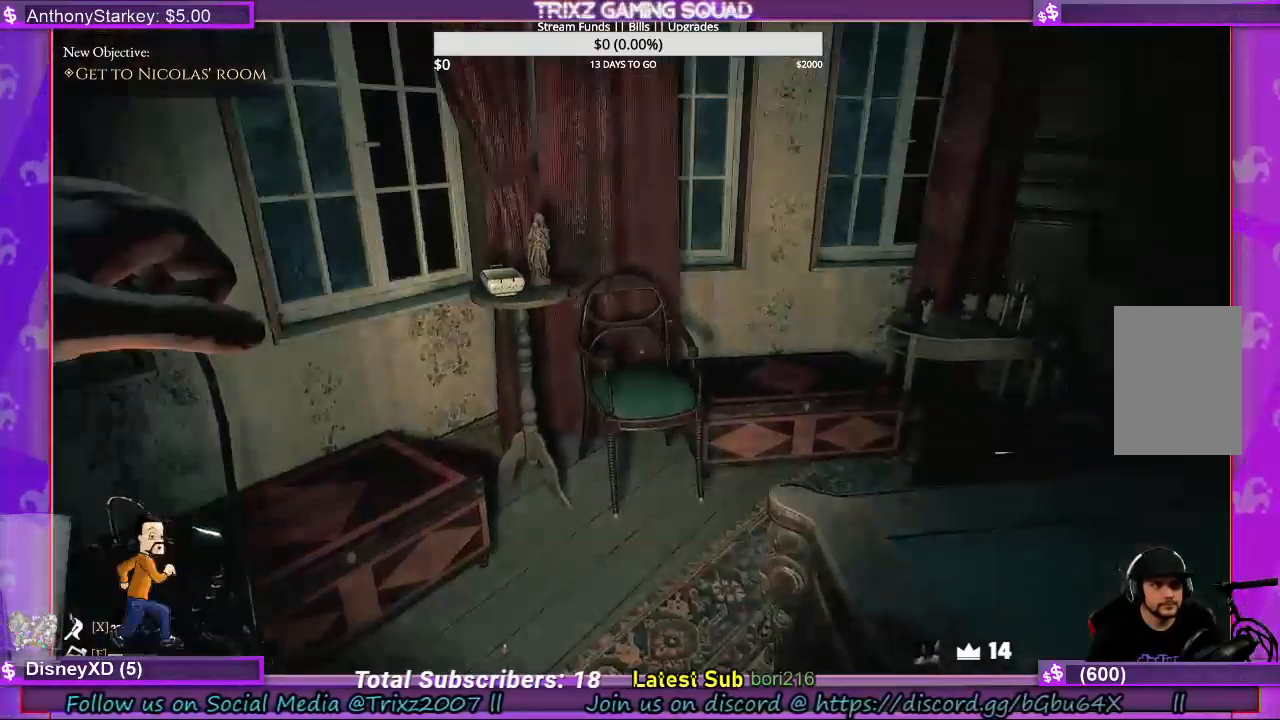
{"keys": [], "mouse": [], "events": []}
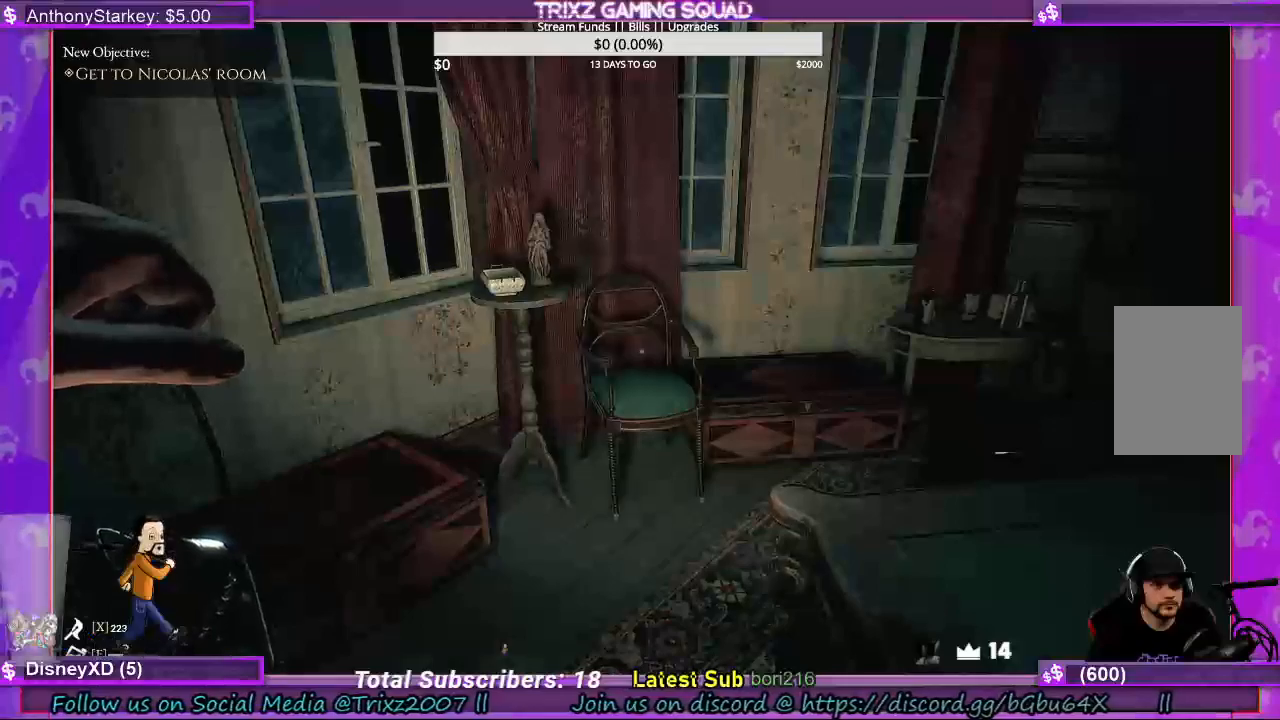
{"keys": [], "mouse": [], "events": []}
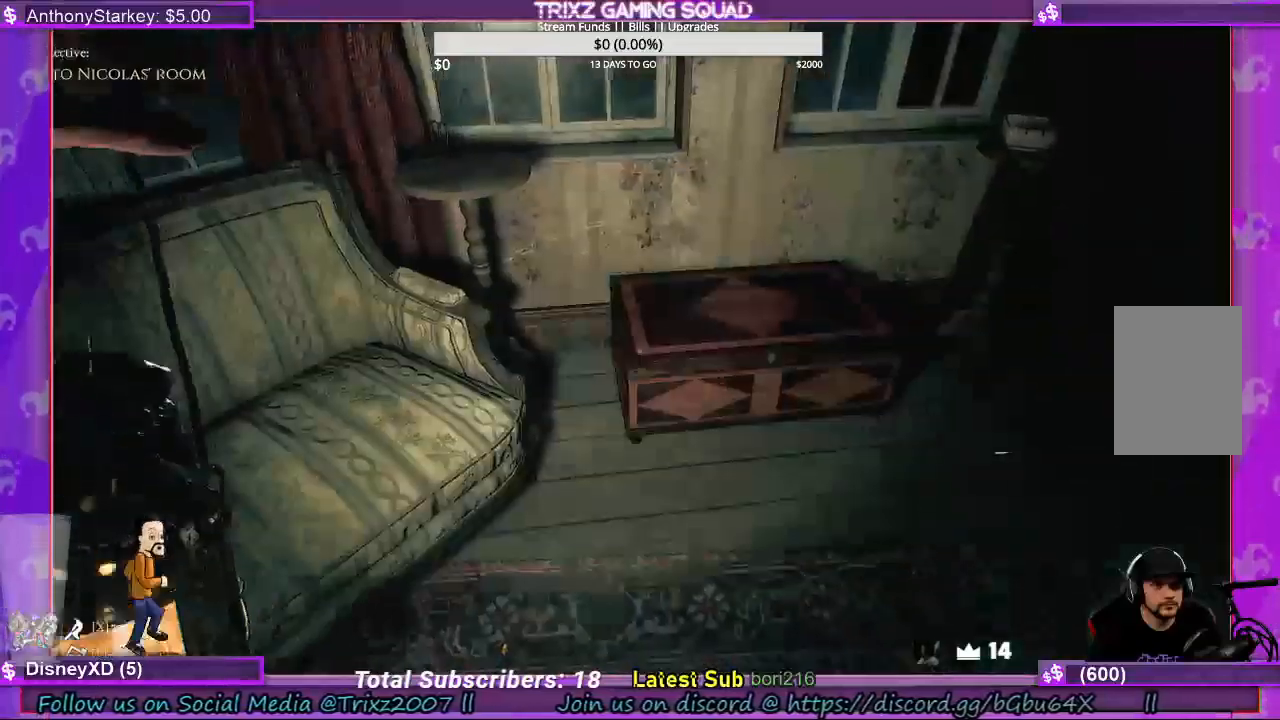
{"keys": ["shift", "w"], "mouse": ["left"], "events": [[200, "w", "down"], [300, "mouse_left", "down"], [400, "mouse_left", "up"], [400, "shift", "down"], [500, "mouse_left", "down"]]}
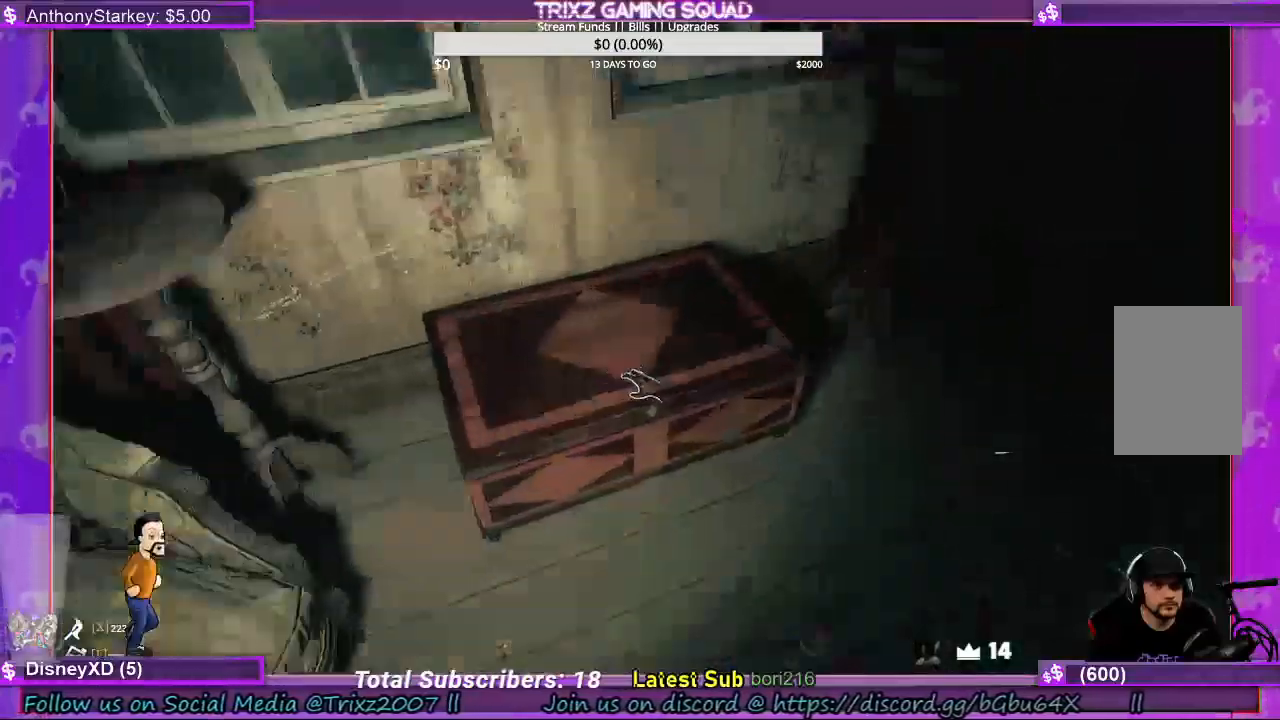
{"keys": [], "mouse": [], "events": [[100, "shift", "up"], [133, "mouse_left", "up"], [167, "w", "up"], [233, "mouse_left", "down"], [367, "mouse_left", "up"]]}
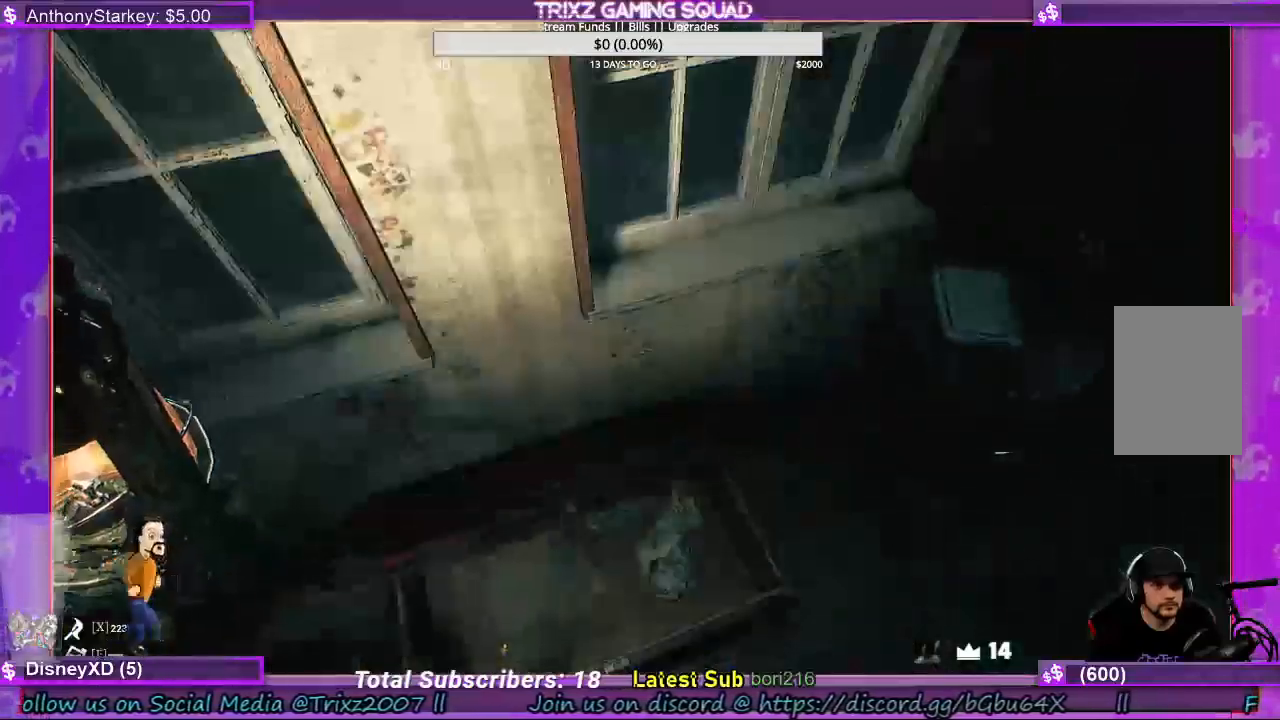
{"keys": [], "mouse": [], "events": []}
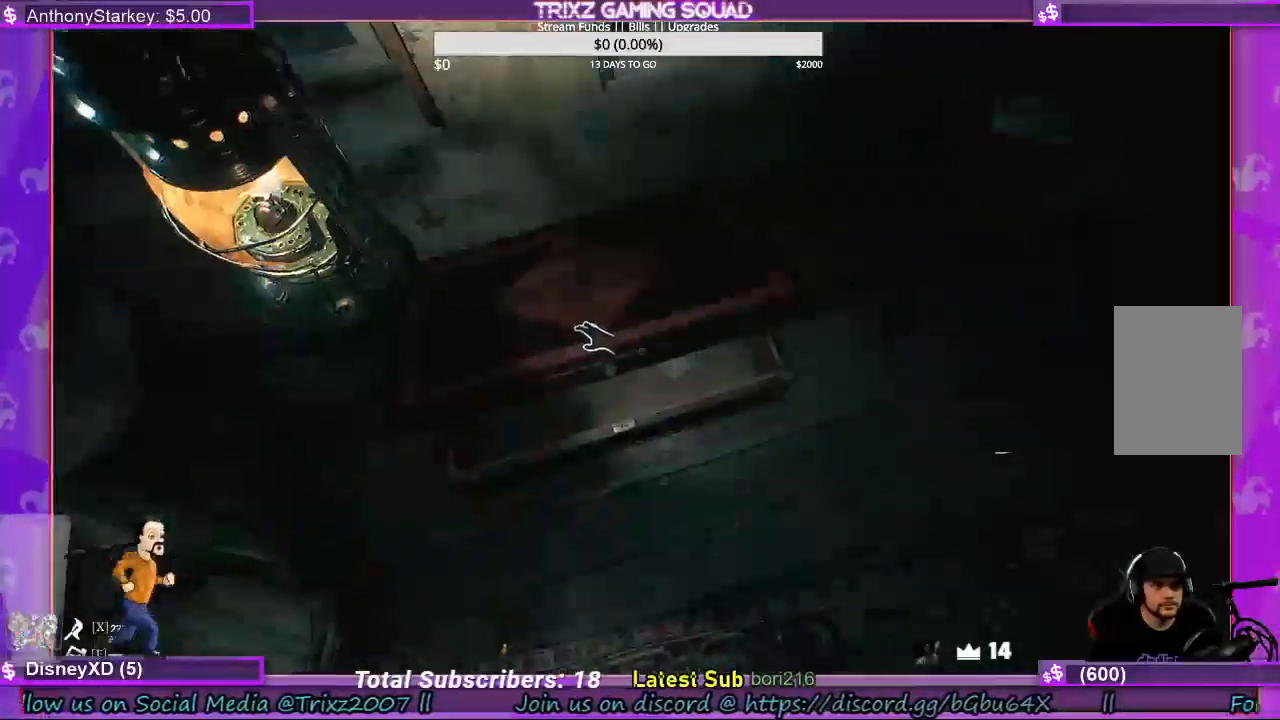
{"keys": [], "mouse": ["left"], "events": [[133, "mouse_left", "down"]]}
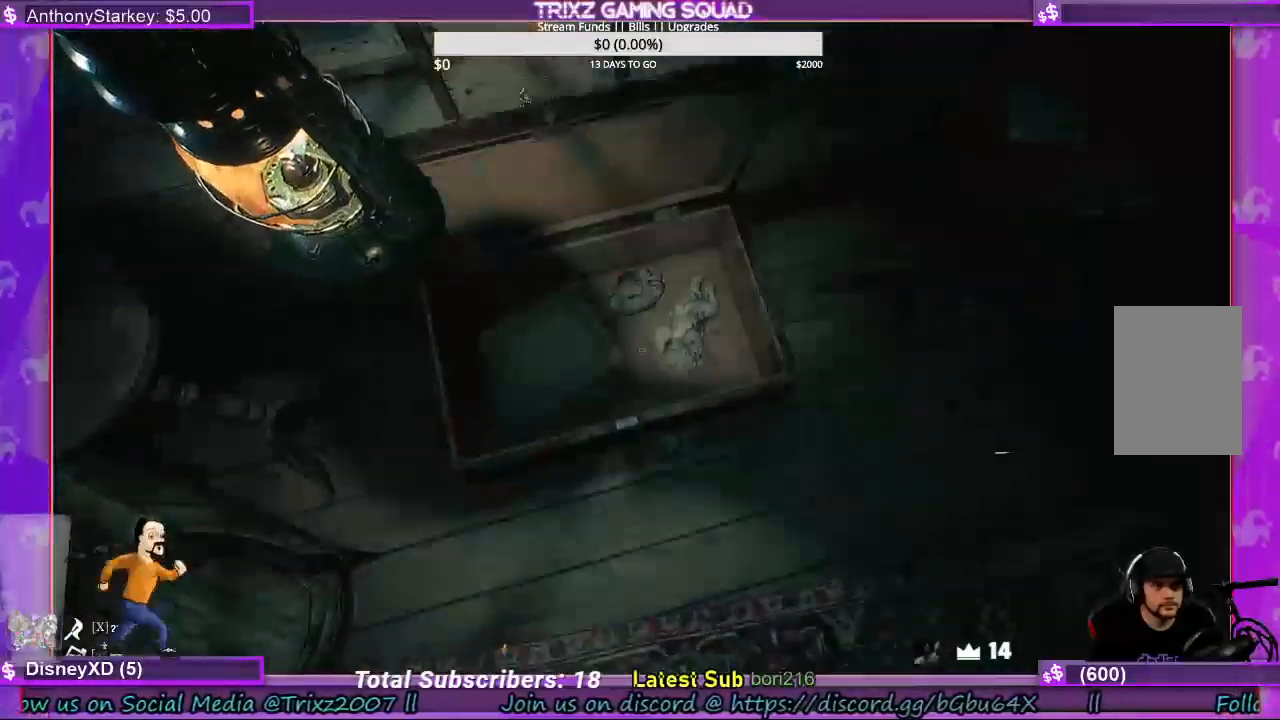
{"keys": [], "mouse": [], "events": [[33, "mouse_left", "up"]]}
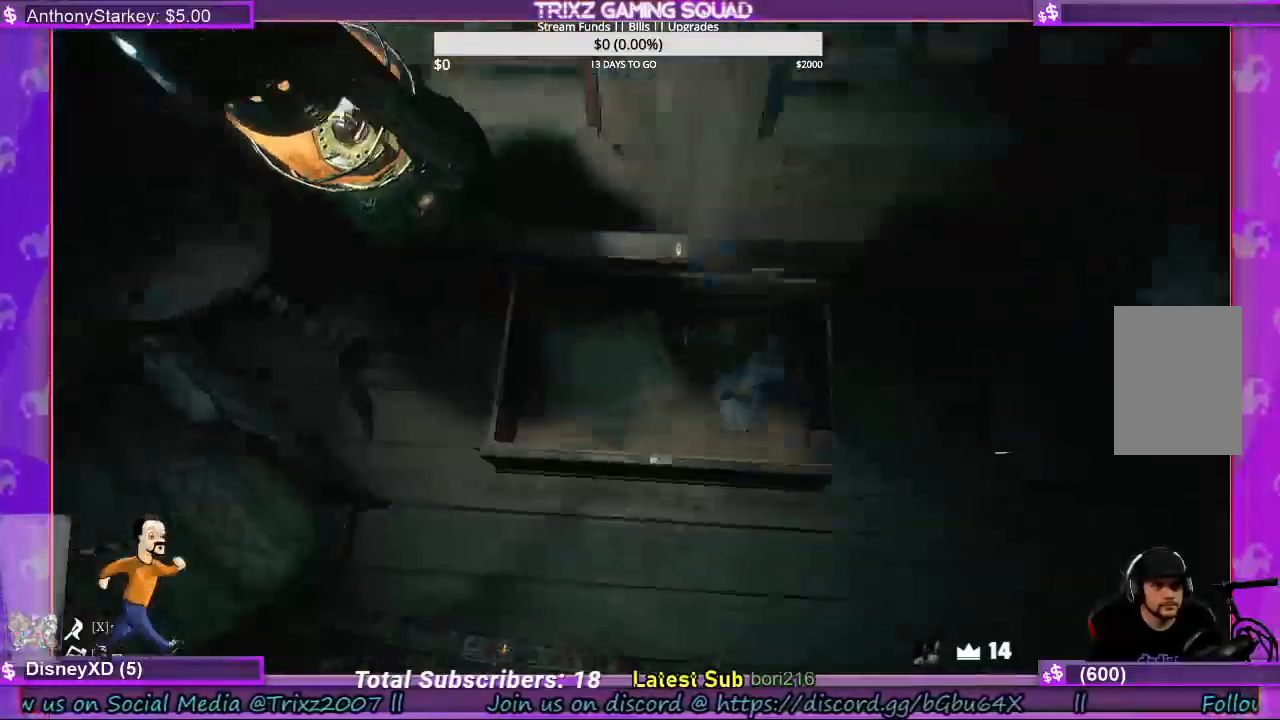
{"keys": ["w"], "mouse": [], "events": [[200, "w", "down"], [267, "w", "up"], [500, "w", "down"]]}
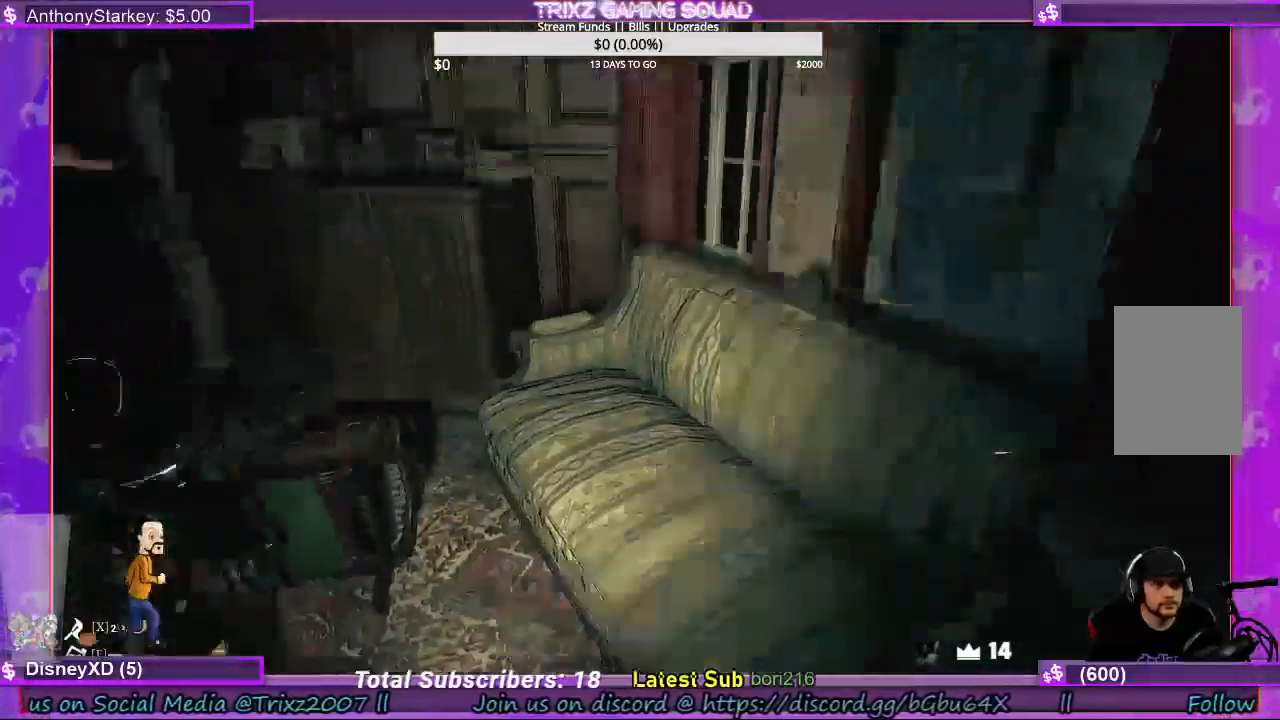
{"keys": ["w"], "mouse": [], "events": [[100, "shift", "down"], [367, "shift", "up"]]}
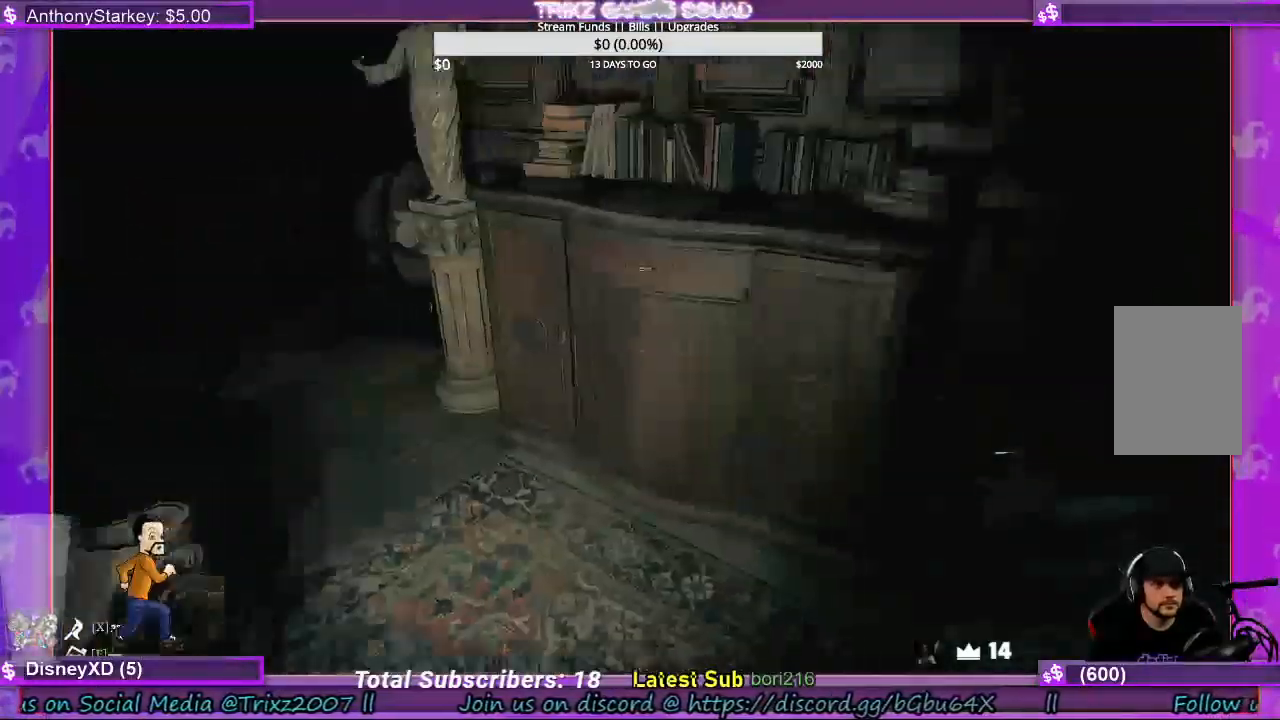
{"keys": ["w"], "mouse": ["left"], "events": [[33, "w", "up"], [400, "mouse_left", "down"], [400, "w", "down"]]}
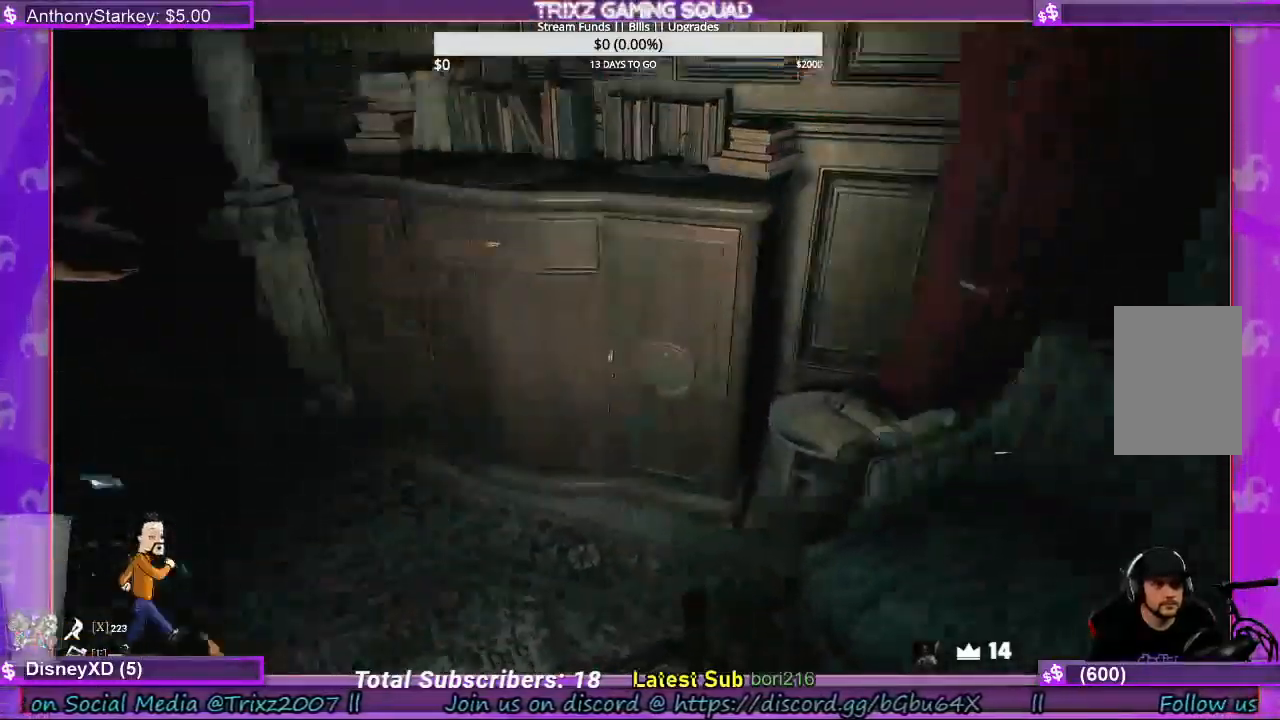
{"keys": ["a", "w"], "mouse": ["left"], "events": [[33, "mouse_left", "up"], [167, "space", "down"], [167, "w", "up"], [267, "w", "down"], [300, "a", "down"], [333, "space", "up"], [467, "mouse_left", "down"]]}
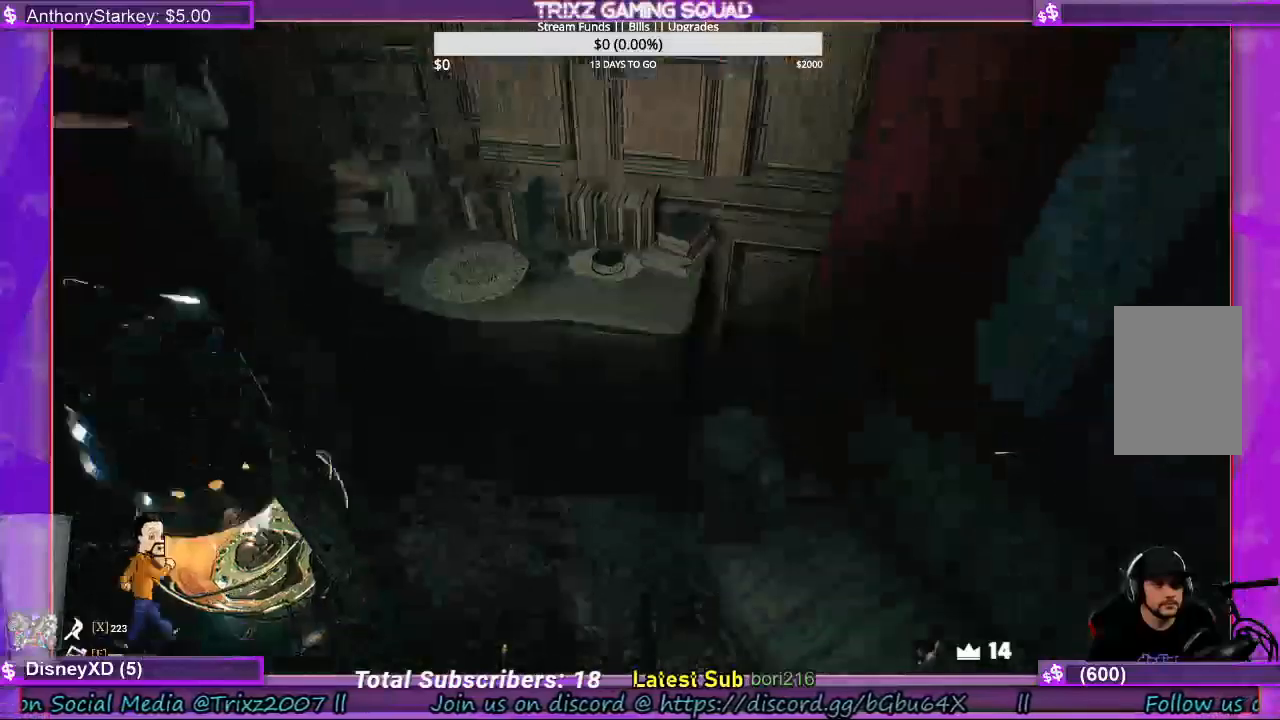
{"keys": [], "mouse": [], "events": [[67, "mouse_left", "up"], [500, "a", "up"], [500, "w", "up"]]}
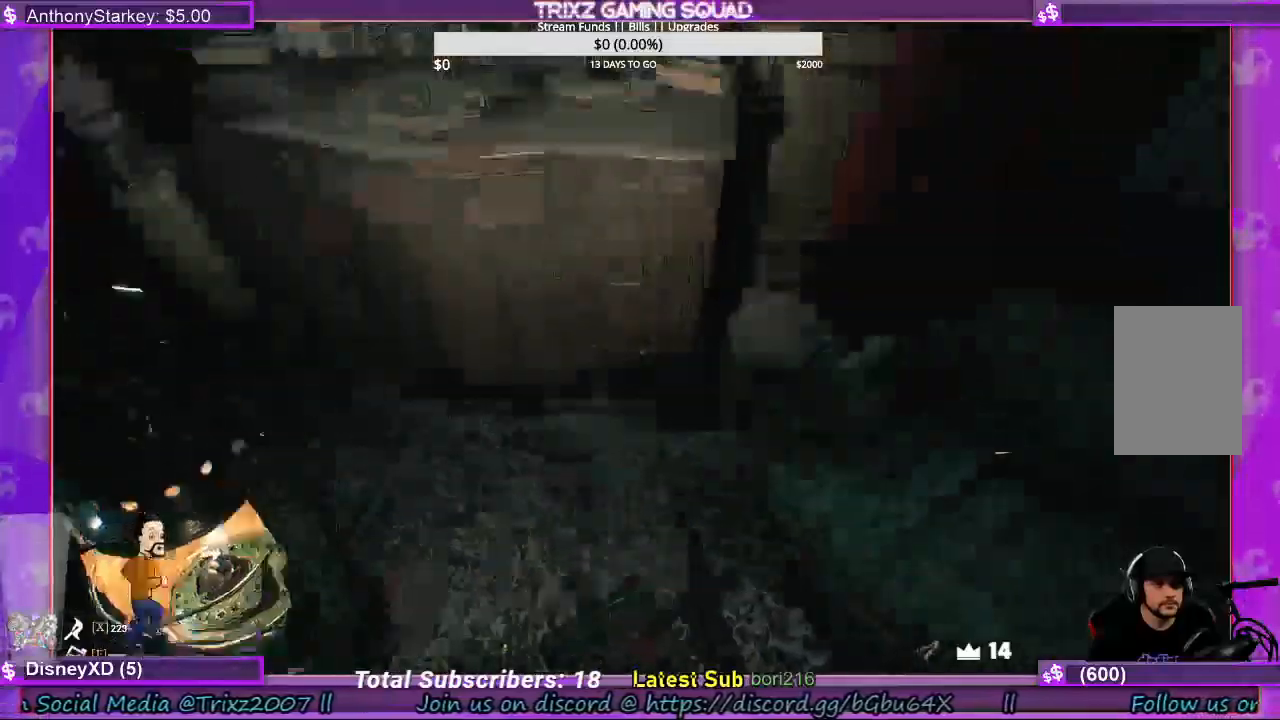
{"keys": ["a", "shift", "w"], "mouse": [], "events": [[133, "shift", "down"], [267, "a", "down"], [333, "w", "down"]]}
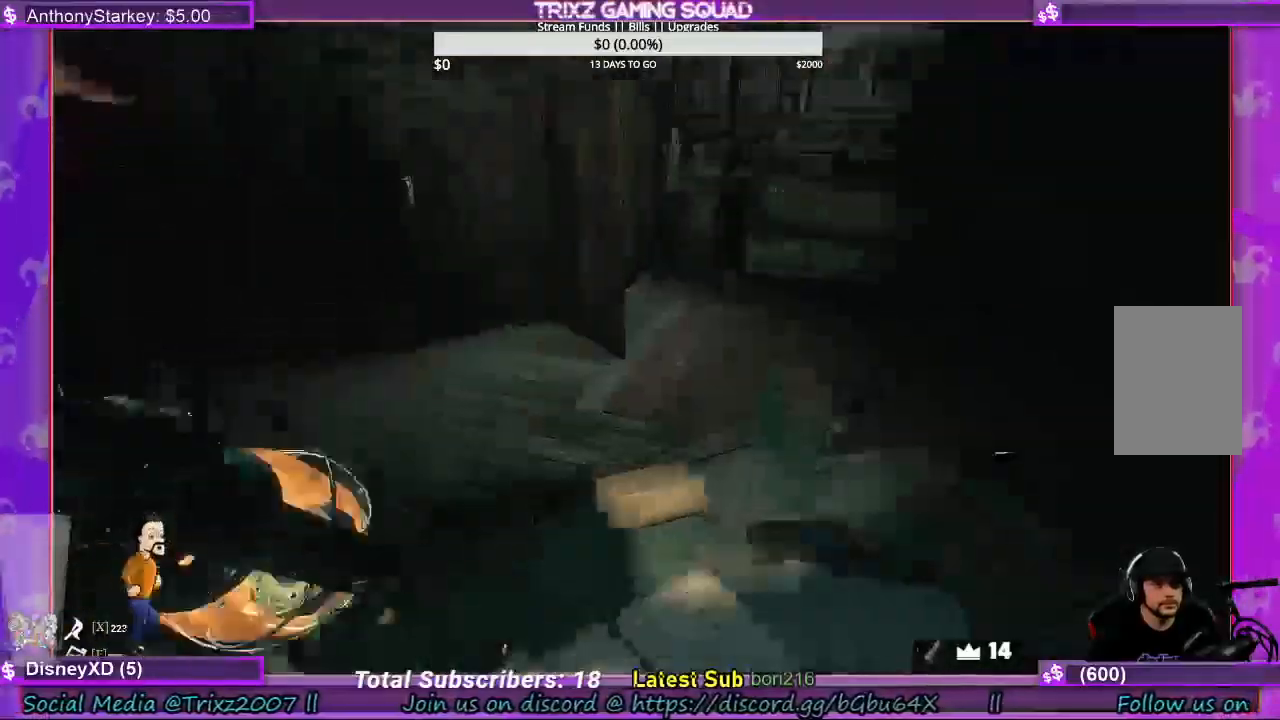
{"keys": ["shift", "w"], "mouse": [], "events": [[400, "a", "up"]]}
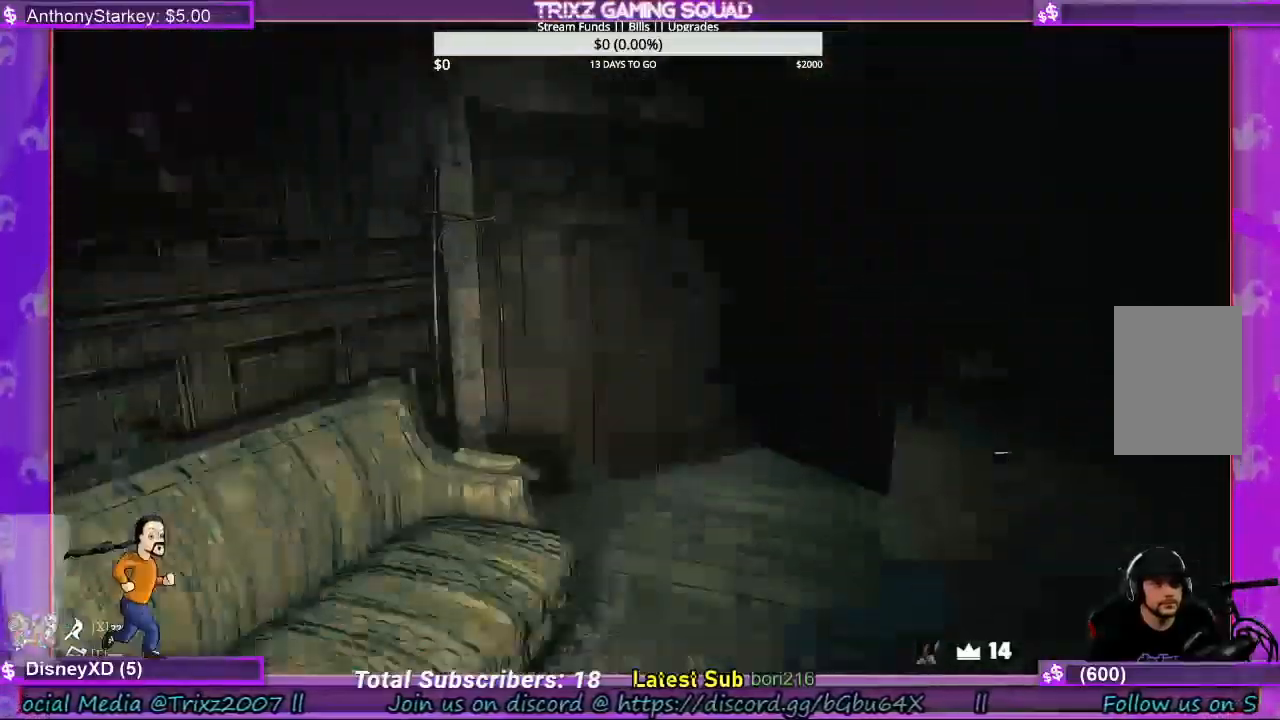
{"keys": [], "mouse": ["left"], "events": [[100, "d", "down"], [267, "d", "up"], [367, "shift", "up"], [367, "w", "up"], [500, "mouse_left", "down"]]}
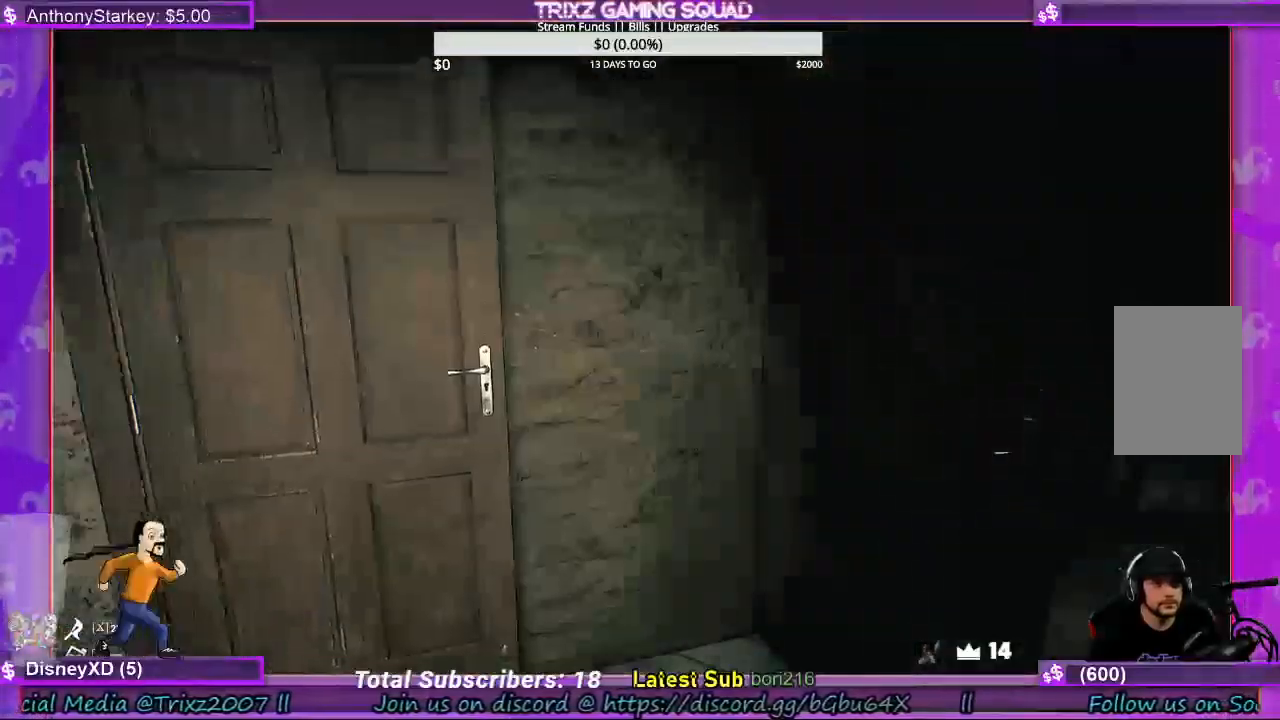
{"keys": [], "mouse": [], "events": [[200, "mouse_left", "up"]]}